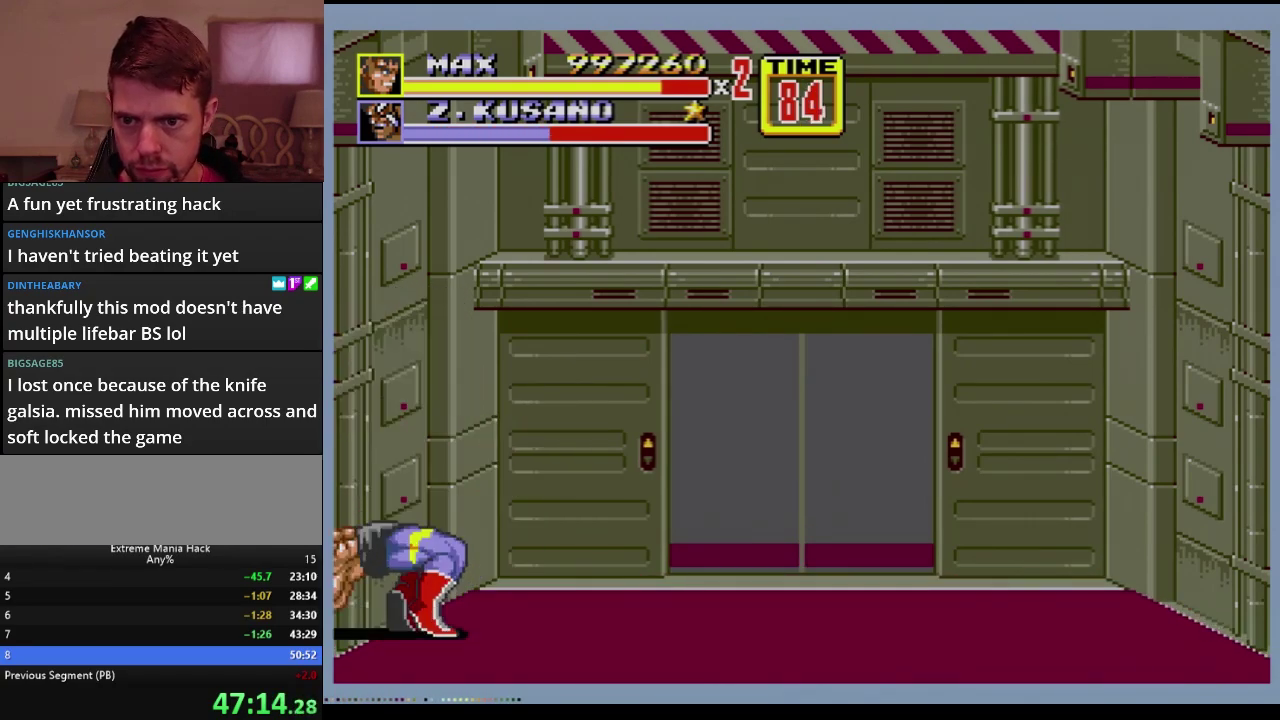
Gameplay with a controller (Xbox layout); each line is a JSON object with the inputs held at the frame after it. "events" lists button and stick changes between this image and that frame as [ms after this image, input, new state], when the widget could be followed in between. Not read: L1 L2 L3 R1 R2 R3.
{"buttons": ["DPAD_UP"], "events": []}
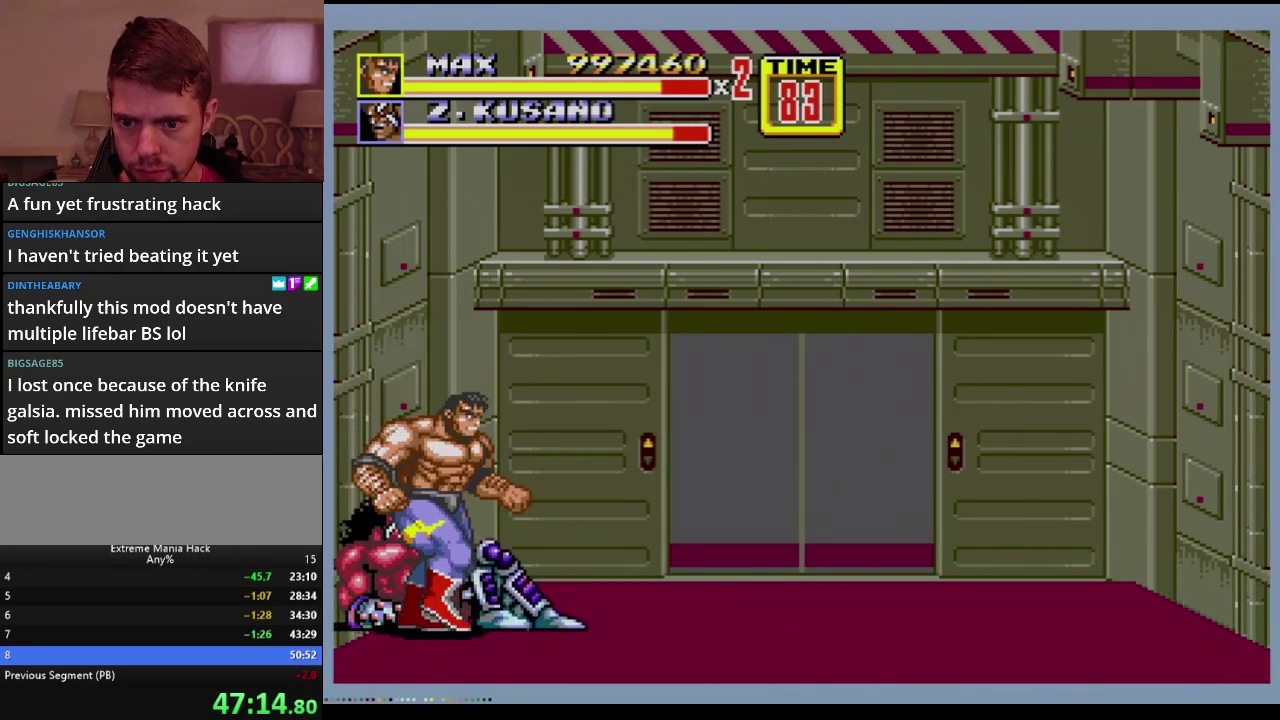
{"buttons": ["DPAD_UP"], "events": []}
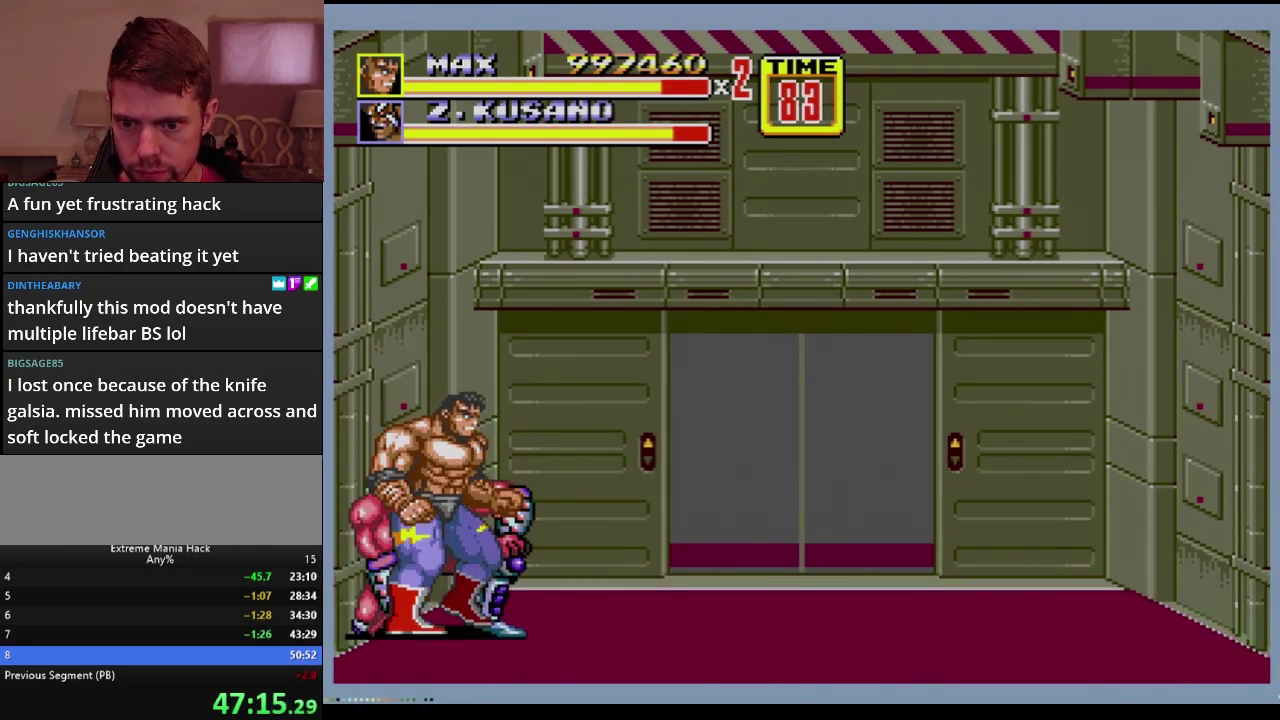
{"buttons": ["DPAD_UP"], "events": [[167, "B", "down"], [234, "B", "up"], [284, "B", "down"], [384, "B", "up"]]}
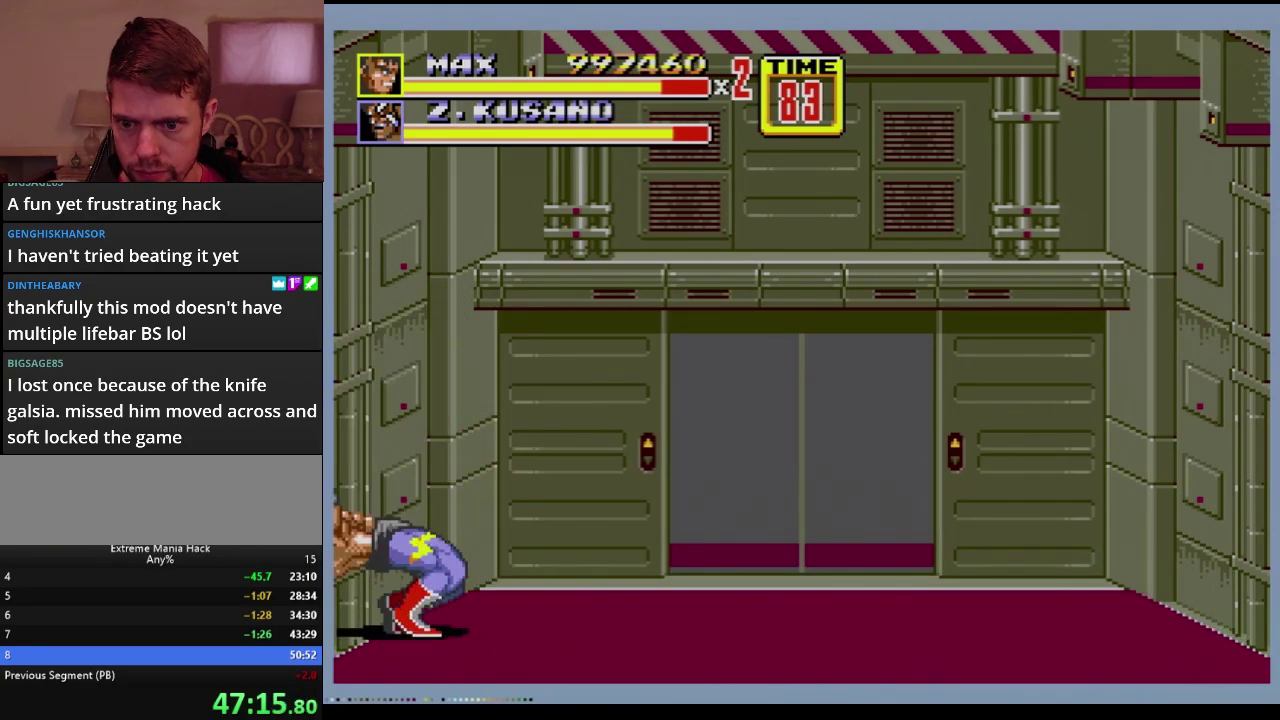
{"buttons": ["DPAD_UP"], "events": []}
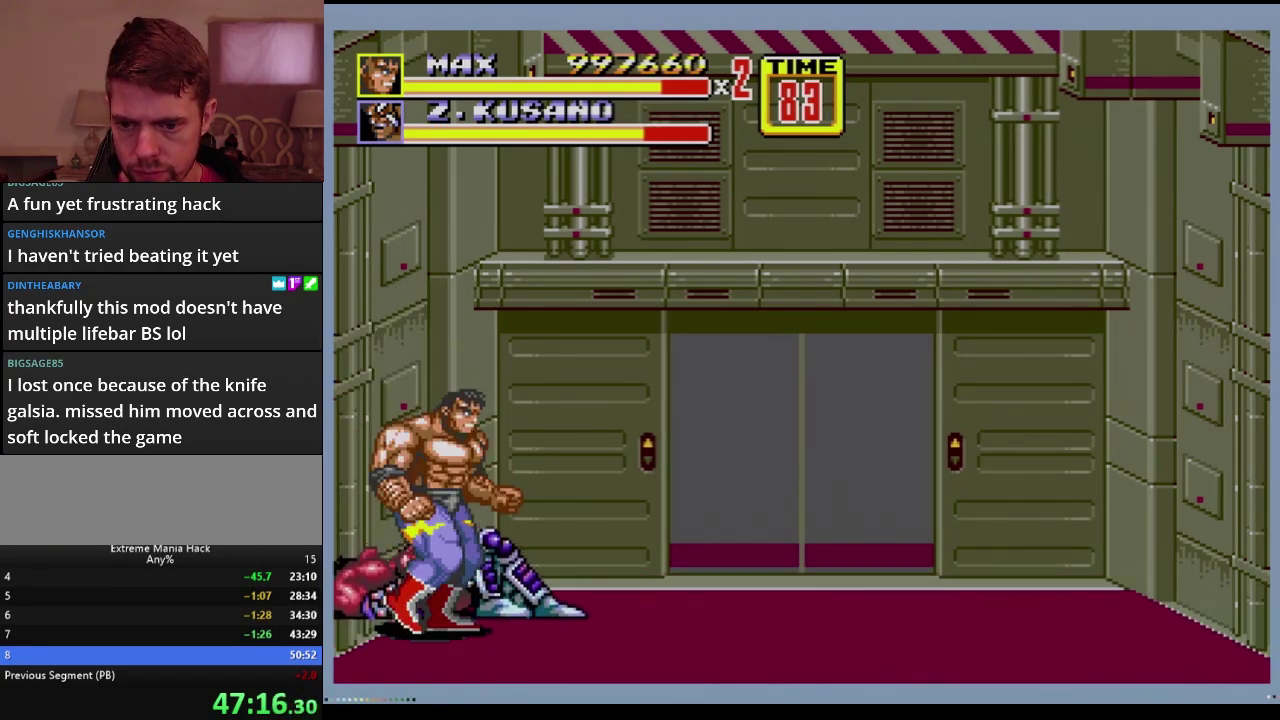
{"buttons": ["DPAD_UP"], "events": []}
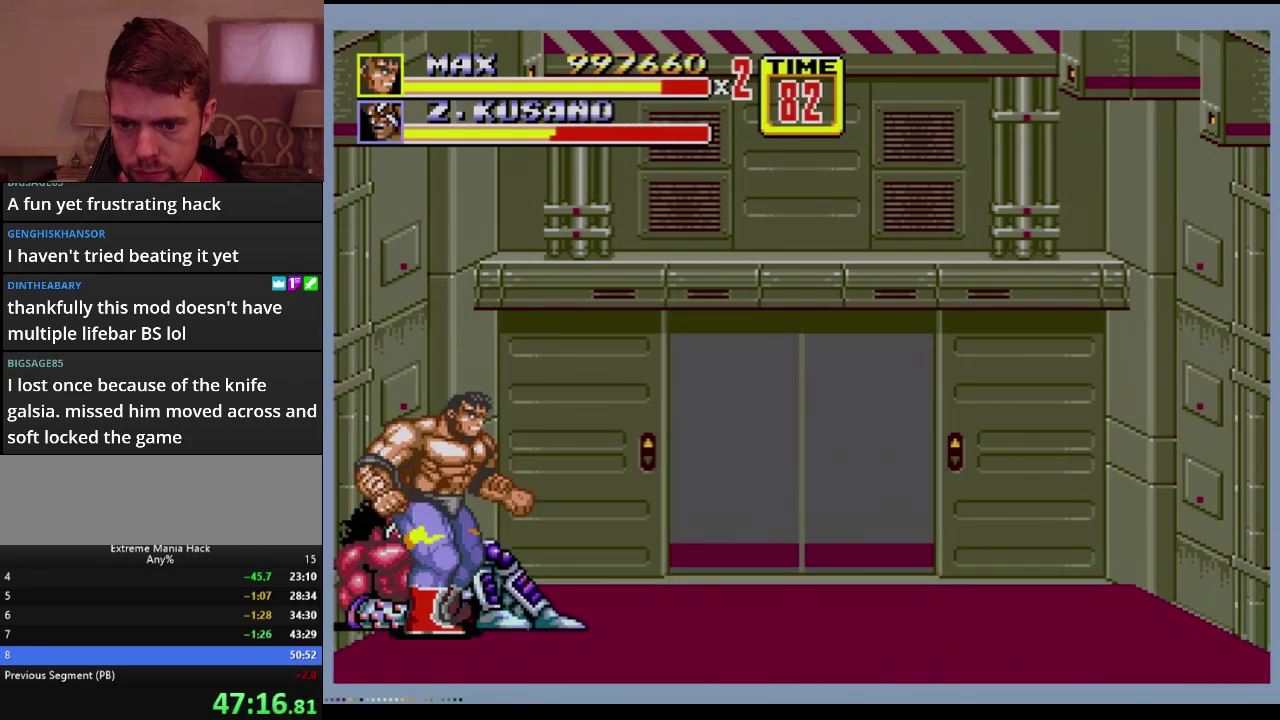
{"buttons": ["B", "DPAD_UP"], "events": [[433, "B", "down"]]}
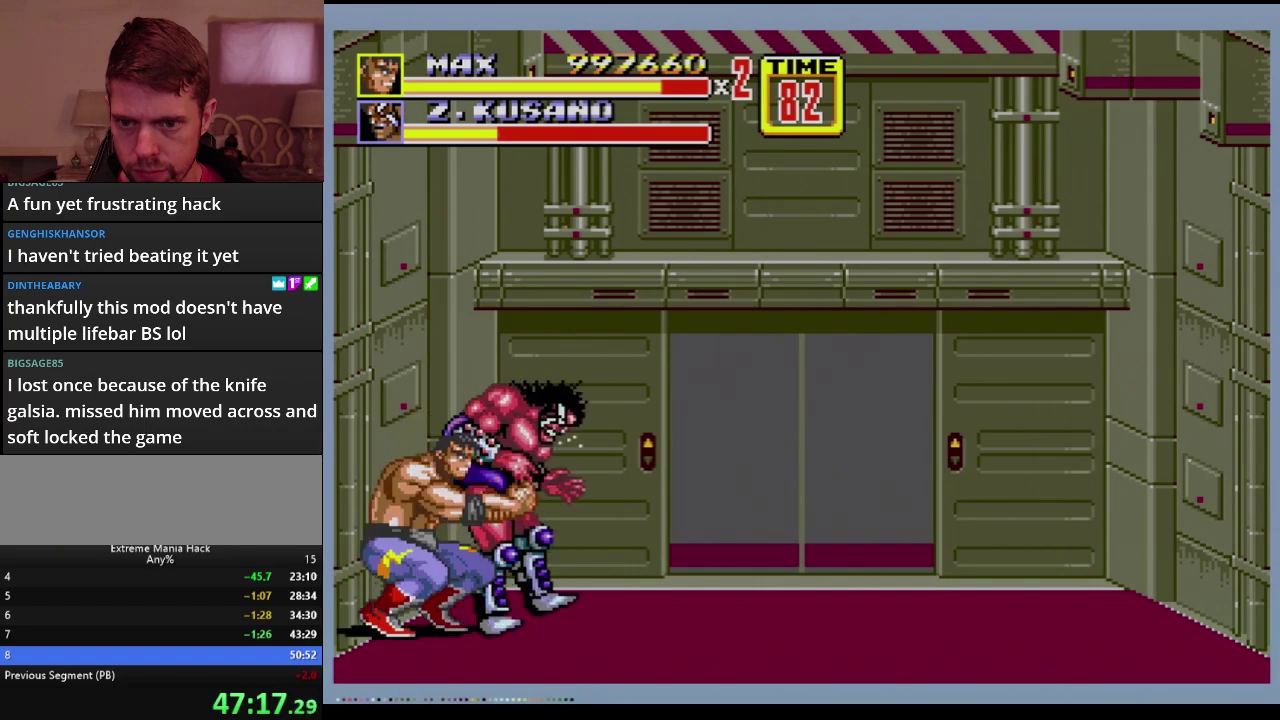
{"buttons": [], "events": [[17, "B", "up"], [67, "B", "down"], [200, "B", "up"], [434, "DPAD_UP", "up"]]}
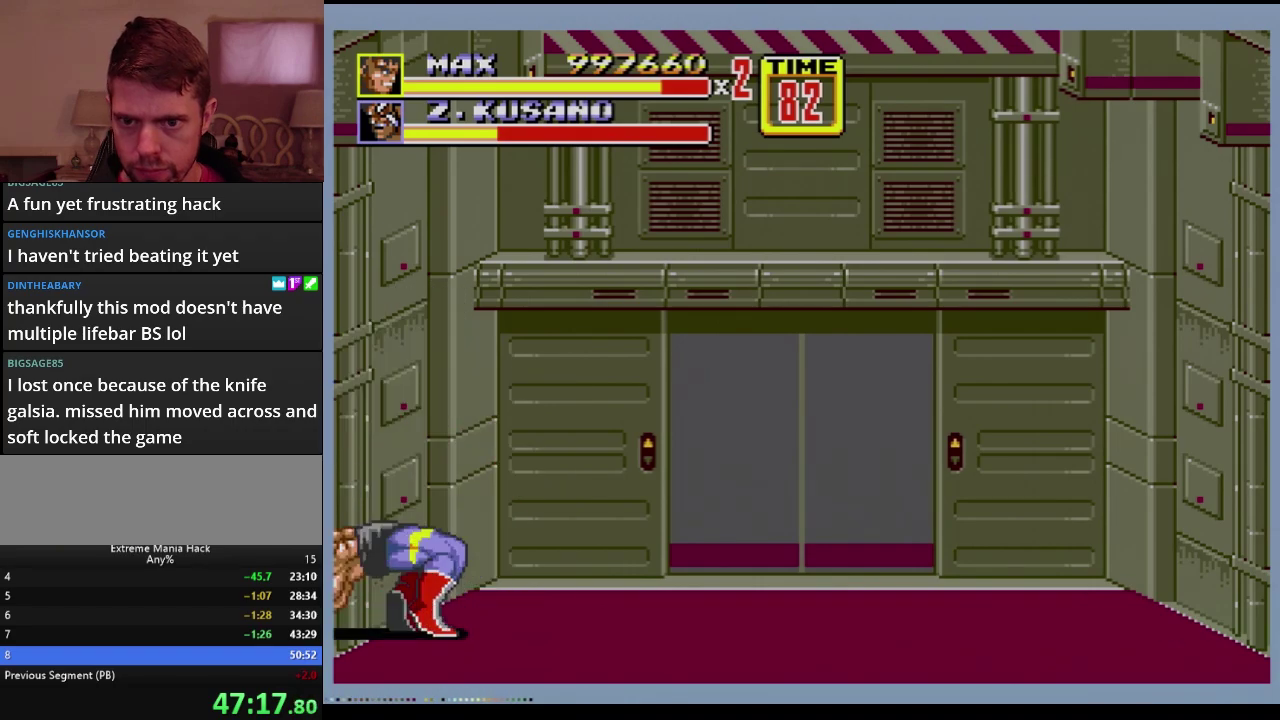
{"buttons": ["B", "DPAD_DOWN", "DPAD_RIGHT"], "events": [[200, "DPAD_RIGHT", "down"], [267, "DPAD_RIGHT", "up"], [333, "DPAD_DOWN", "down"], [333, "DPAD_RIGHT", "down"], [417, "B", "down"]]}
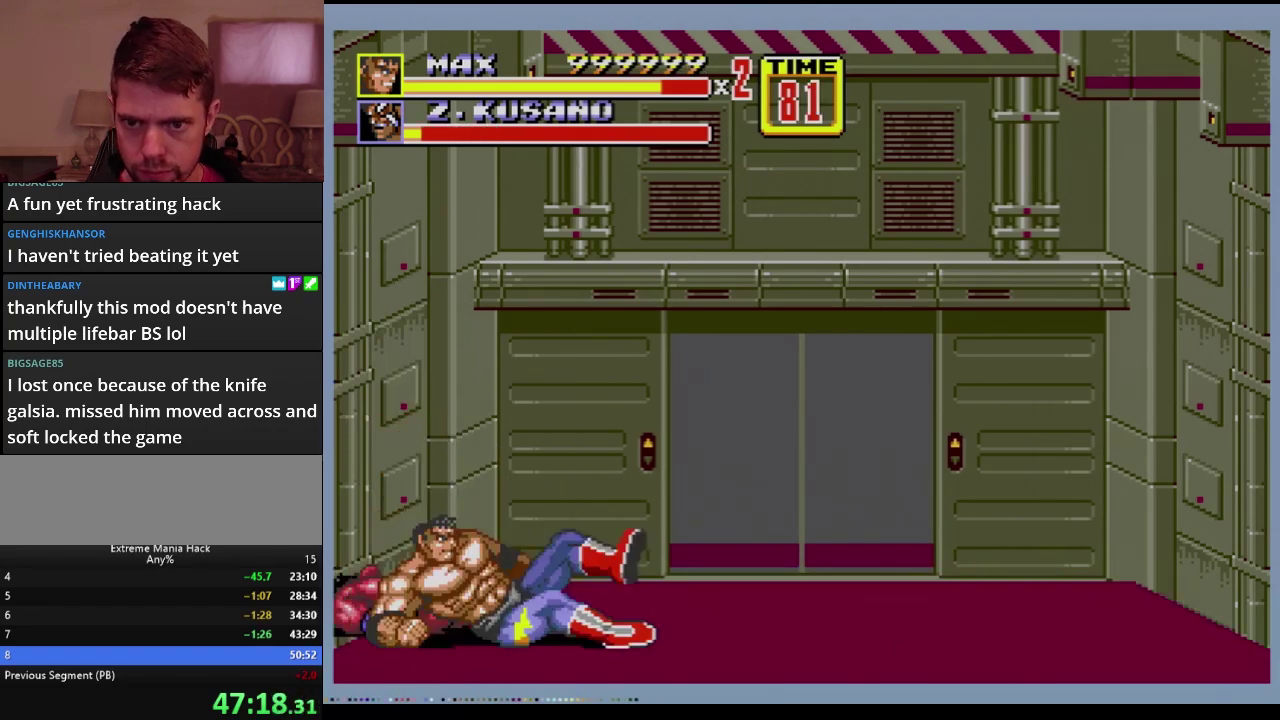
{"buttons": ["DPAD_DOWN", "DPAD_RIGHT"], "events": [[134, "DPAD_DOWN", "up"], [150, "DPAD_RIGHT", "up"], [184, "B", "up"], [284, "DPAD_RIGHT", "down"], [350, "DPAD_RIGHT", "up"], [451, "DPAD_DOWN", "down"], [451, "DPAD_RIGHT", "down"]]}
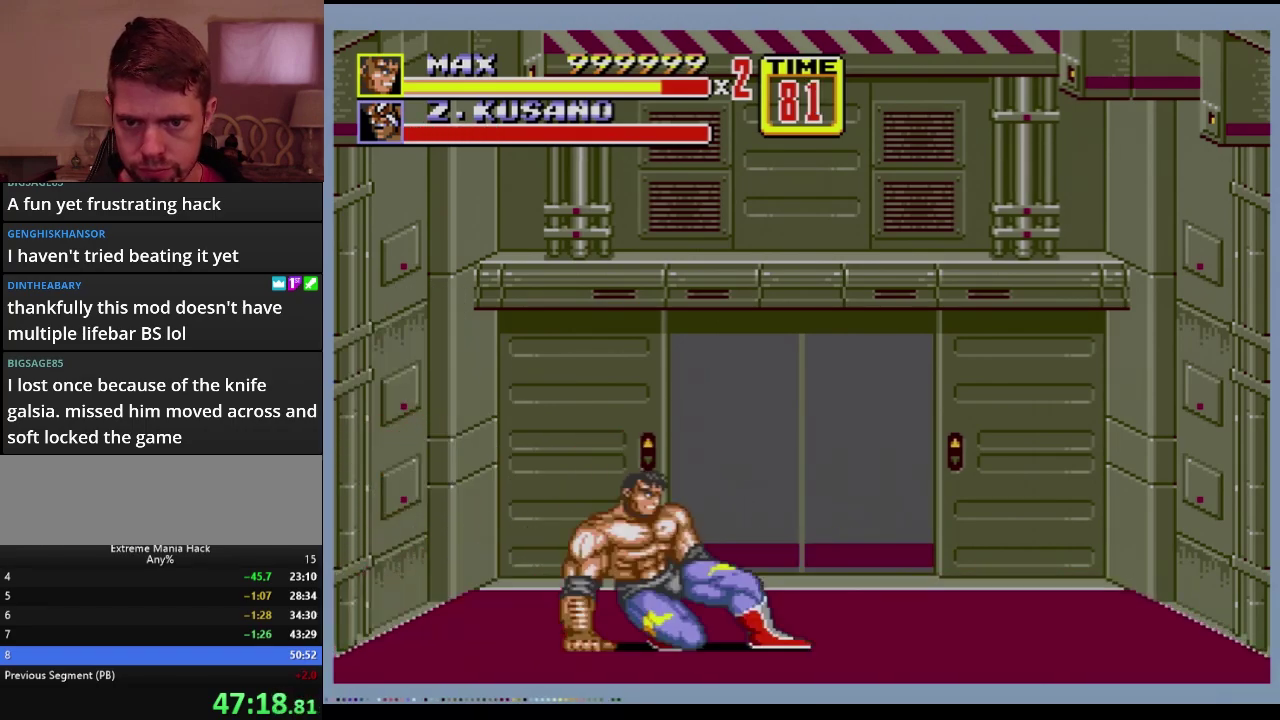
{"buttons": ["DPAD_DOWN", "DPAD_RIGHT"], "events": [[33, "B", "down"], [250, "B", "up"]]}
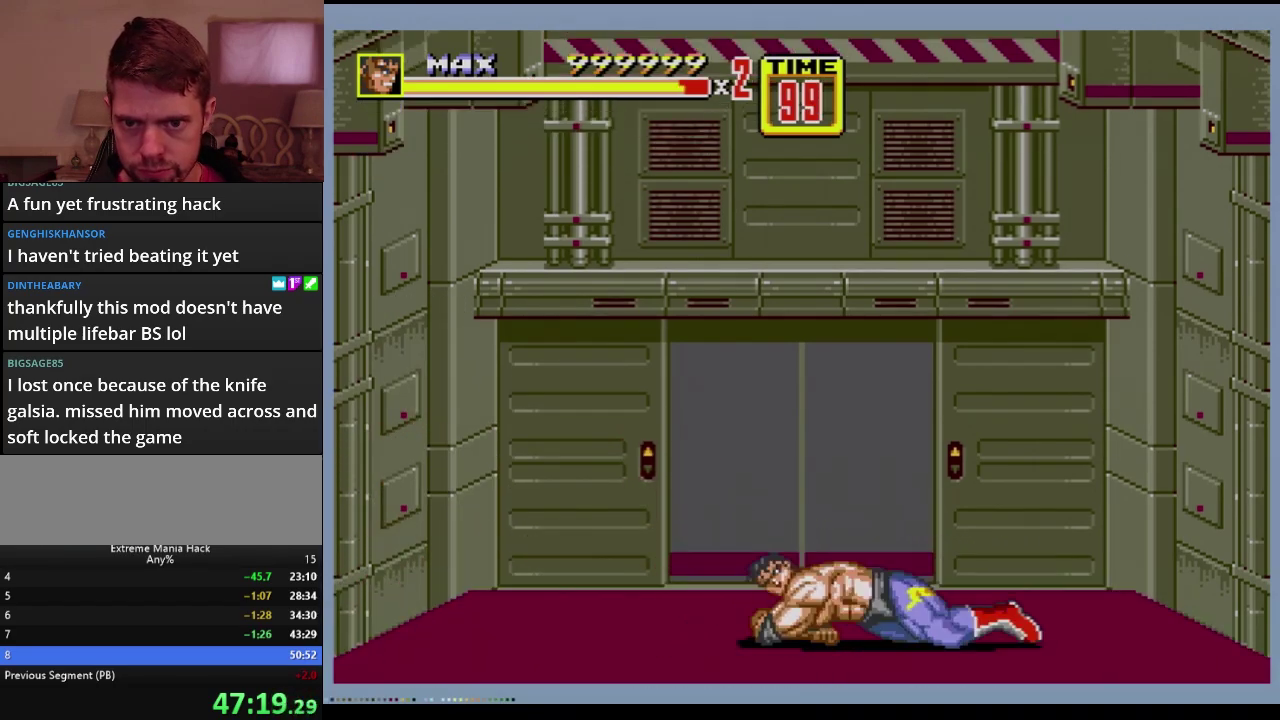
{"buttons": ["DPAD_DOWN", "DPAD_RIGHT"], "events": []}
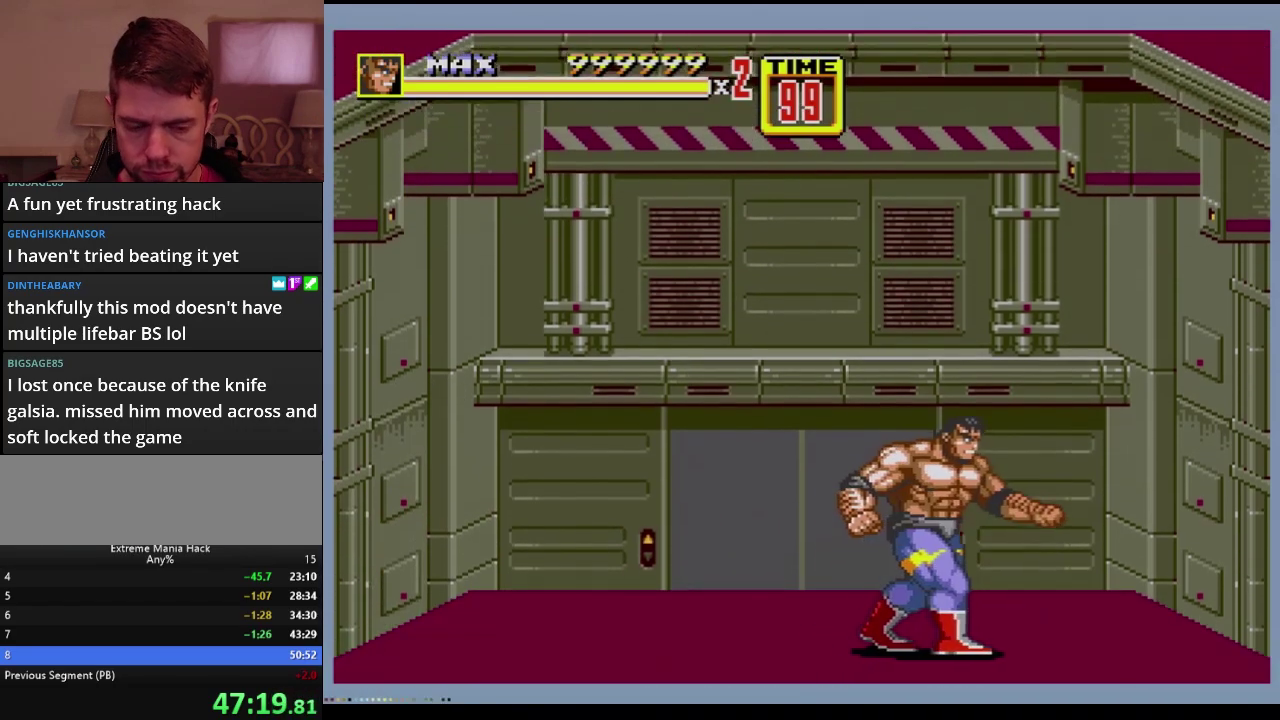
{"buttons": ["DPAD_UP", "DPAD_RIGHT"], "events": [[116, "DPAD_DOWN", "up"], [133, "DPAD_UP", "down"], [333, "DPAD_UP", "up"], [483, "DPAD_UP", "down"]]}
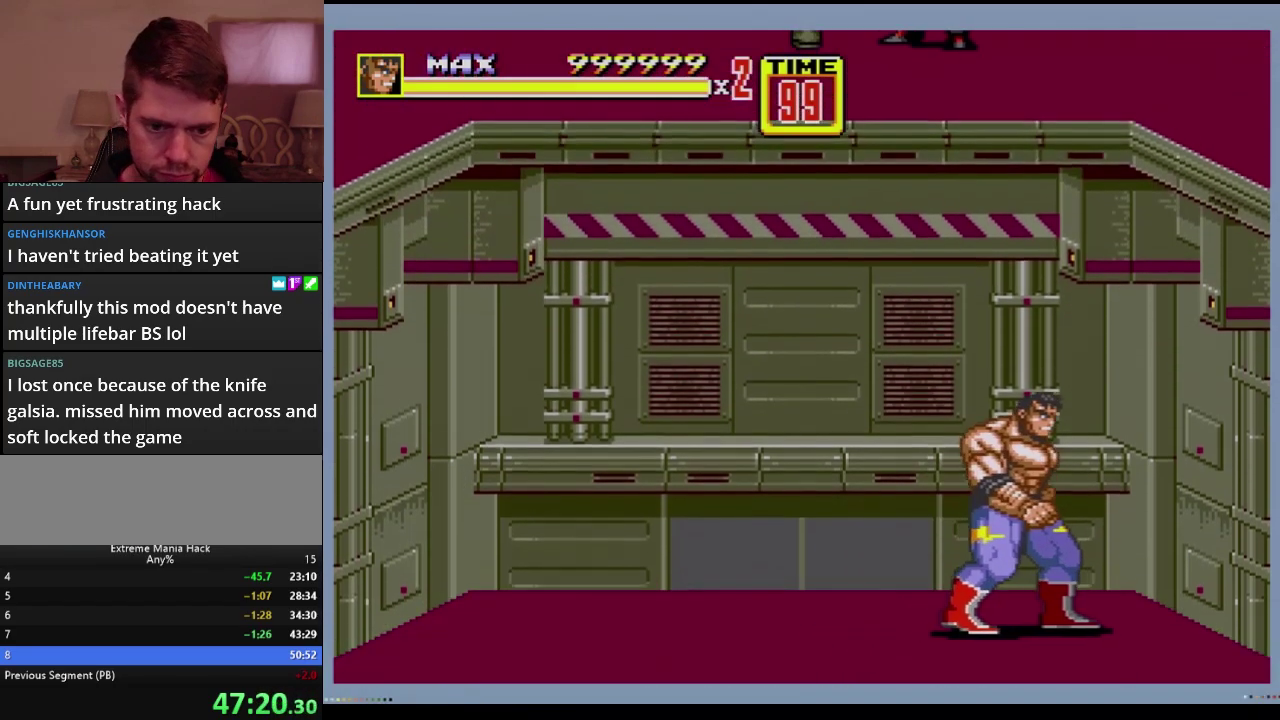
{"buttons": ["DPAD_DOWN", "DPAD_LEFT"], "events": [[67, "DPAD_UP", "up"], [250, "DPAD_DOWN", "down"], [350, "DPAD_RIGHT", "up"], [484, "DPAD_LEFT", "down"]]}
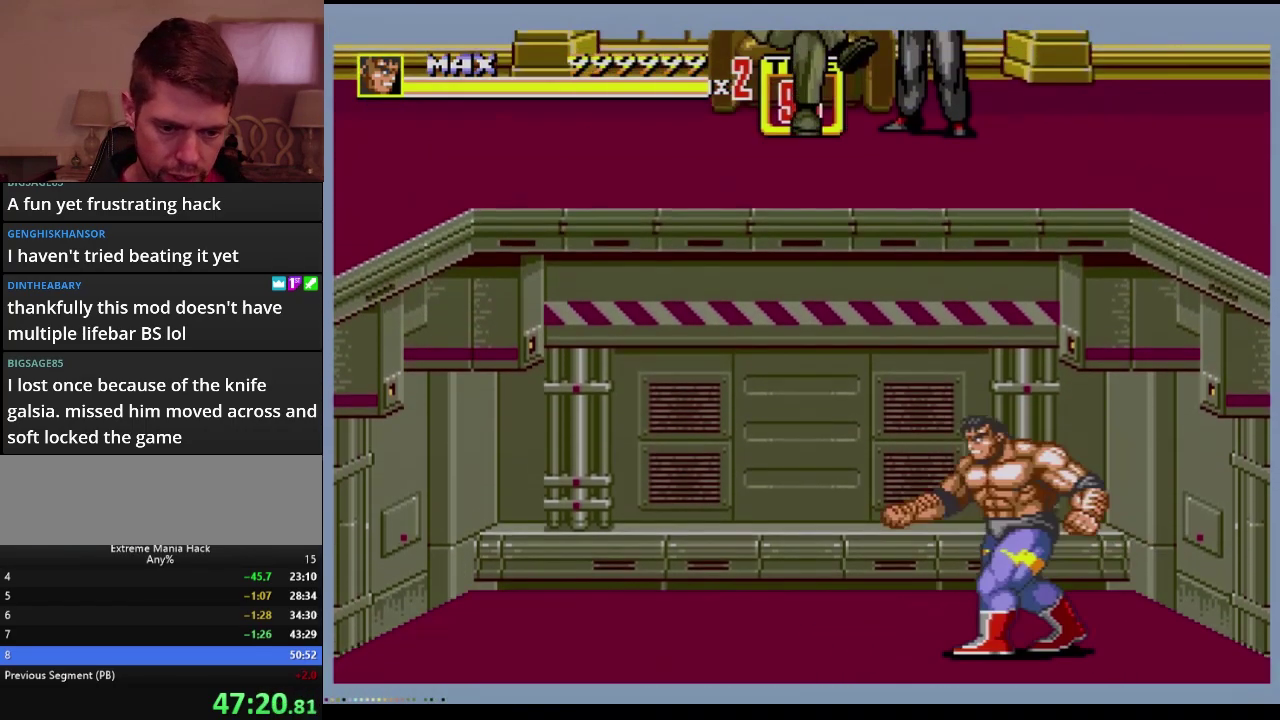
{"buttons": [], "events": [[200, "DPAD_LEFT", "up"], [233, "DPAD_RIGHT", "down"], [267, "DPAD_DOWN", "up"], [267, "DPAD_UP", "down"], [317, "DPAD_RIGHT", "up"], [450, "DPAD_UP", "up"]]}
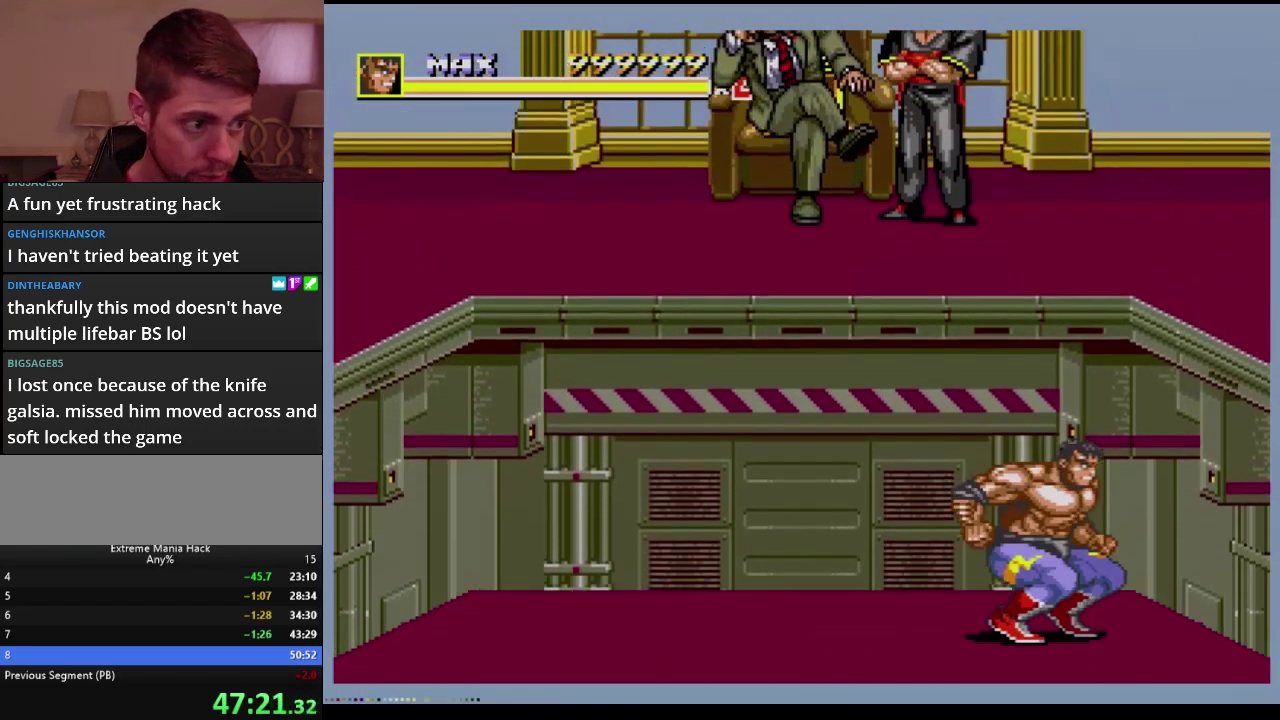
{"buttons": [], "events": [[50, "C", "down"], [167, "C", "up"], [184, "B", "down"], [284, "B", "up"]]}
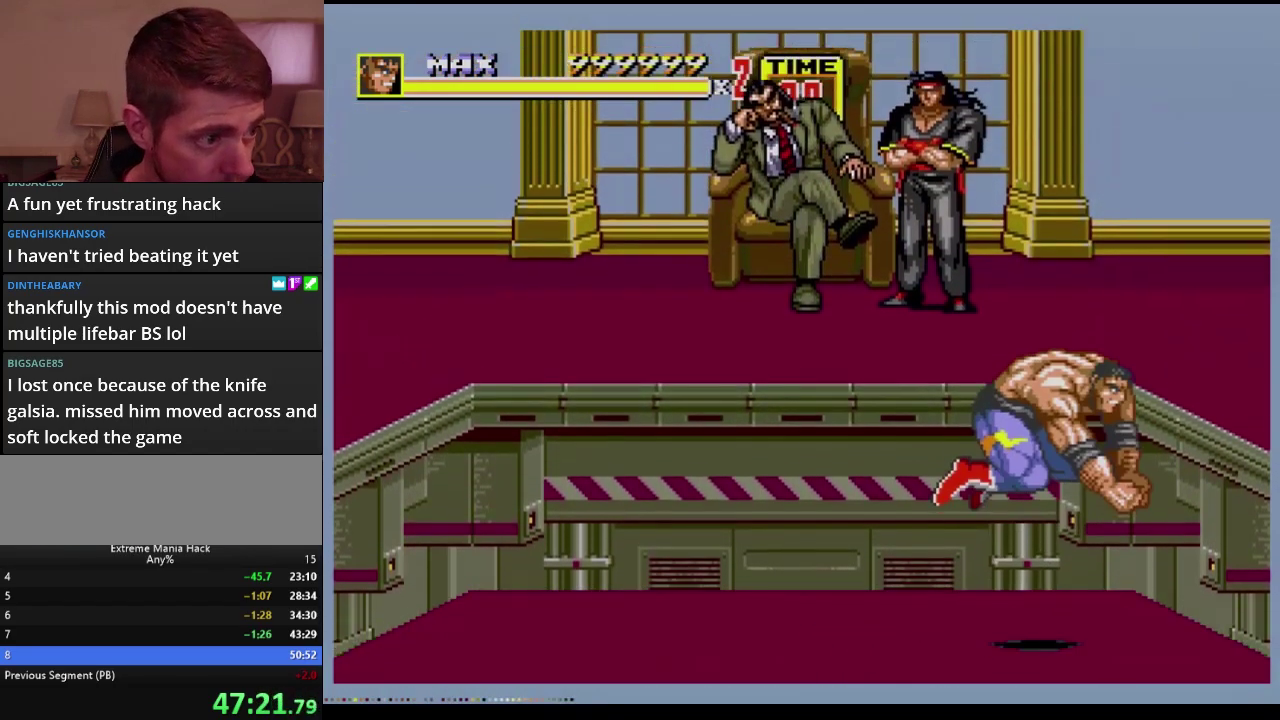
{"buttons": ["DPAD_UP", "DPAD_RIGHT"], "events": [[383, "DPAD_RIGHT", "down"], [417, "DPAD_UP", "down"]]}
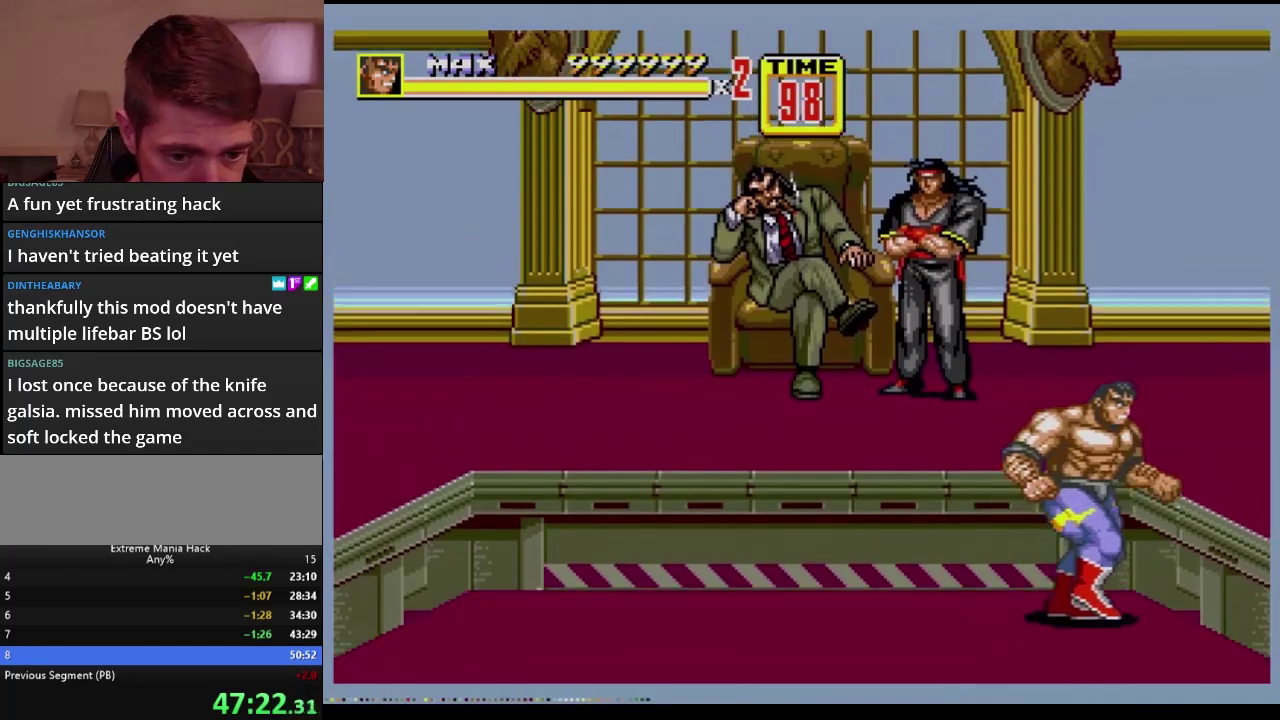
{"buttons": ["DPAD_LEFT"], "events": [[167, "DPAD_UP", "up"], [217, "DPAD_DOWN", "down"], [217, "DPAD_RIGHT", "up"], [284, "DPAD_LEFT", "down"], [501, "DPAD_DOWN", "up"]]}
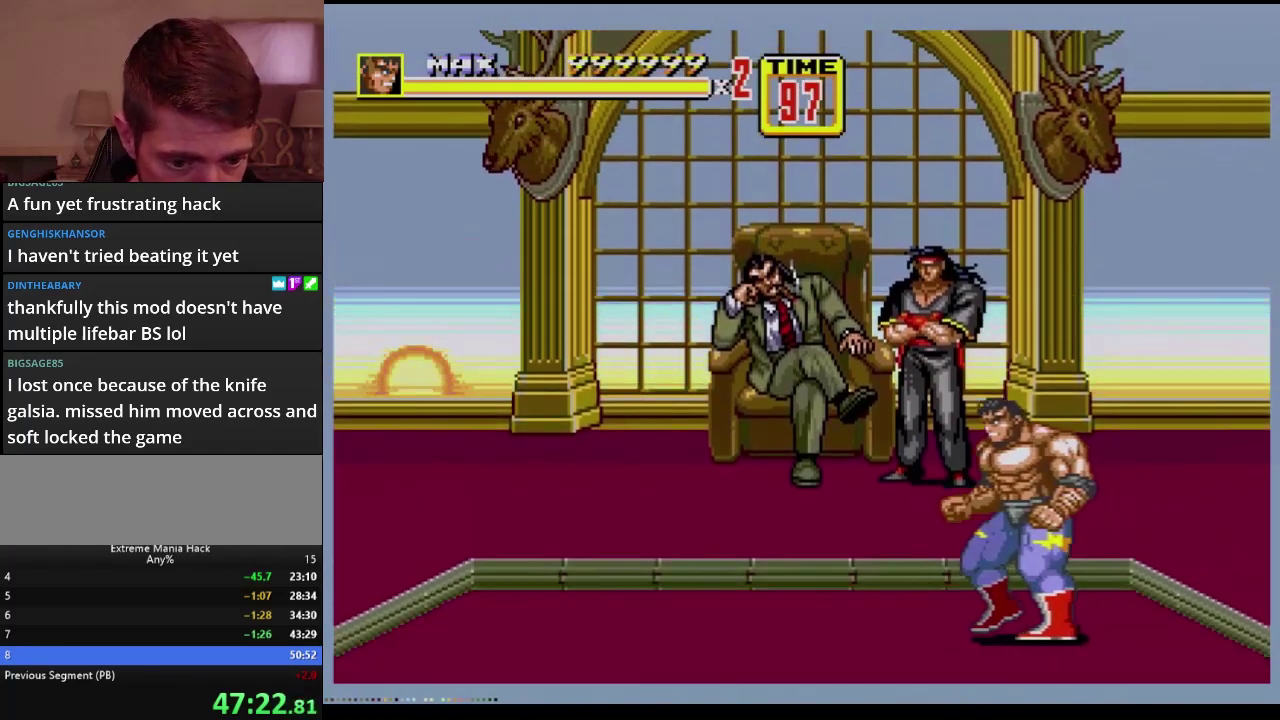
{"buttons": [], "events": [[283, "DPAD_LEFT", "up"], [283, "DPAD_UP", "down"], [300, "DPAD_RIGHT", "down"], [433, "DPAD_RIGHT", "up"], [433, "DPAD_UP", "up"]]}
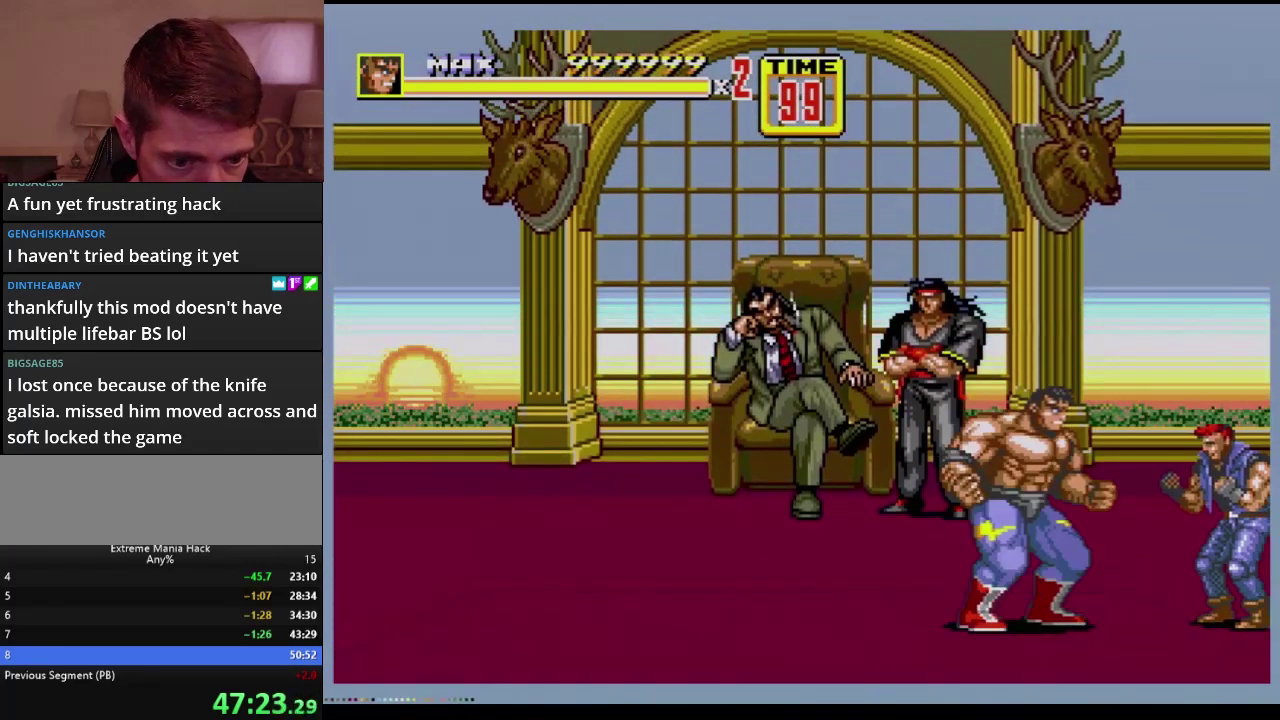
{"buttons": ["B"], "events": [[184, "C", "down"], [267, "C", "up"], [434, "B", "down"]]}
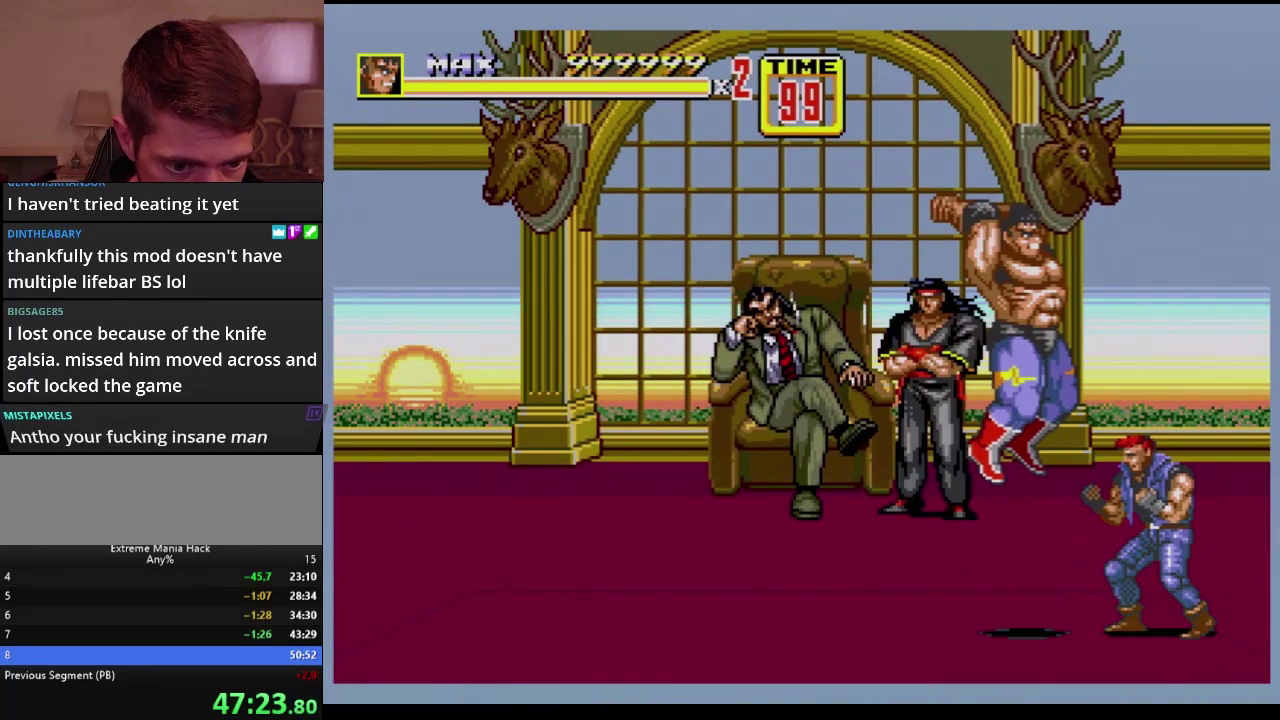
{"buttons": [], "events": [[33, "B", "up"], [83, "B", "down"], [450, "B", "up"]]}
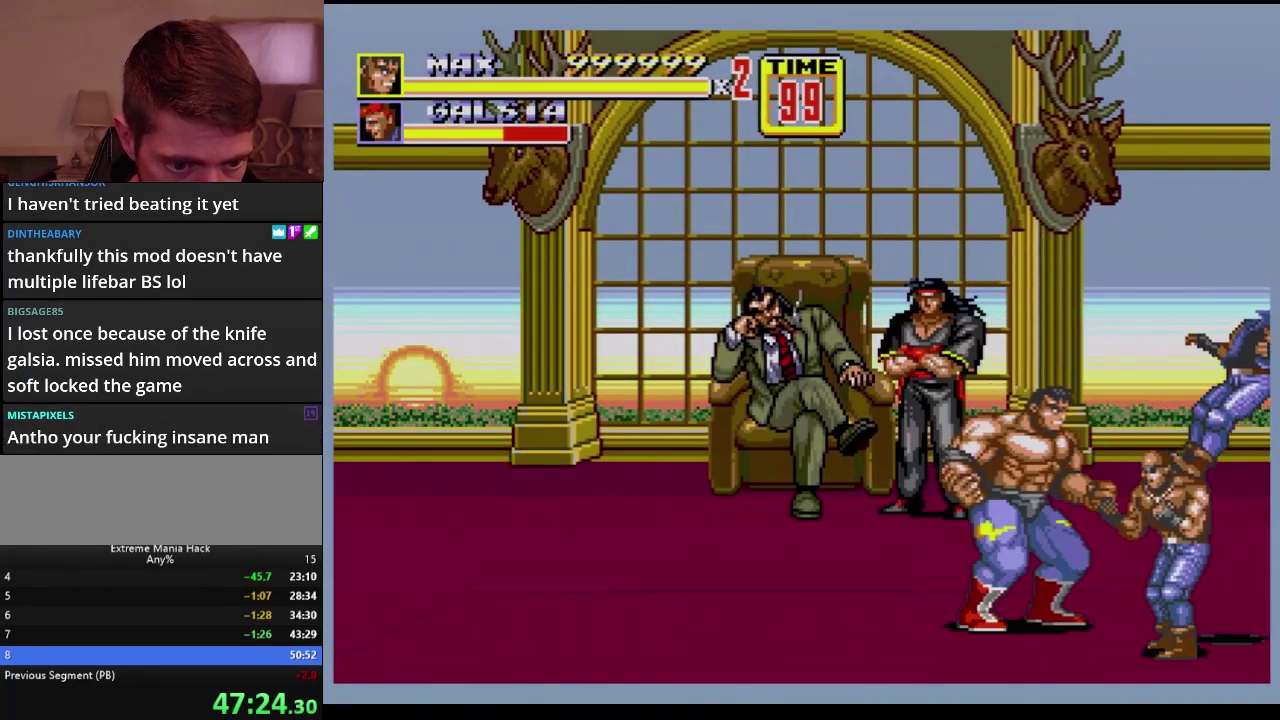
{"buttons": ["B"], "events": [[200, "B", "down"], [267, "B", "up"], [317, "B", "down"]]}
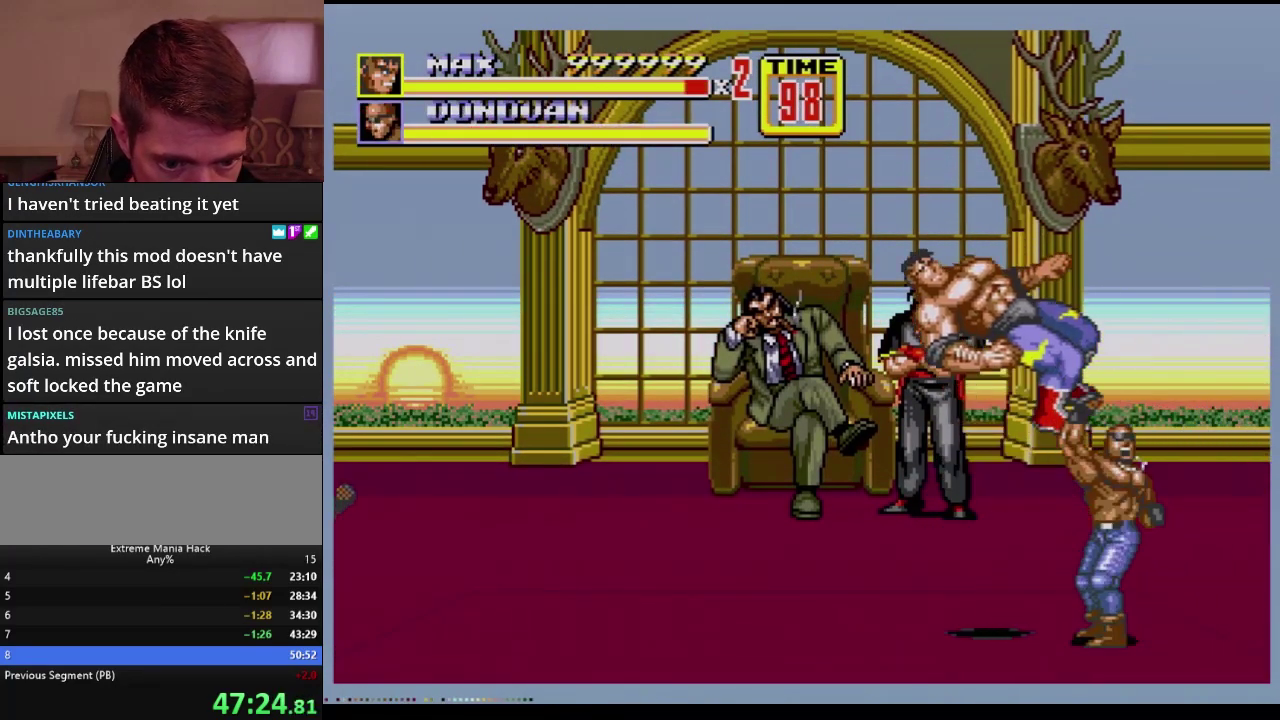
{"buttons": [], "events": [[250, "B", "up"]]}
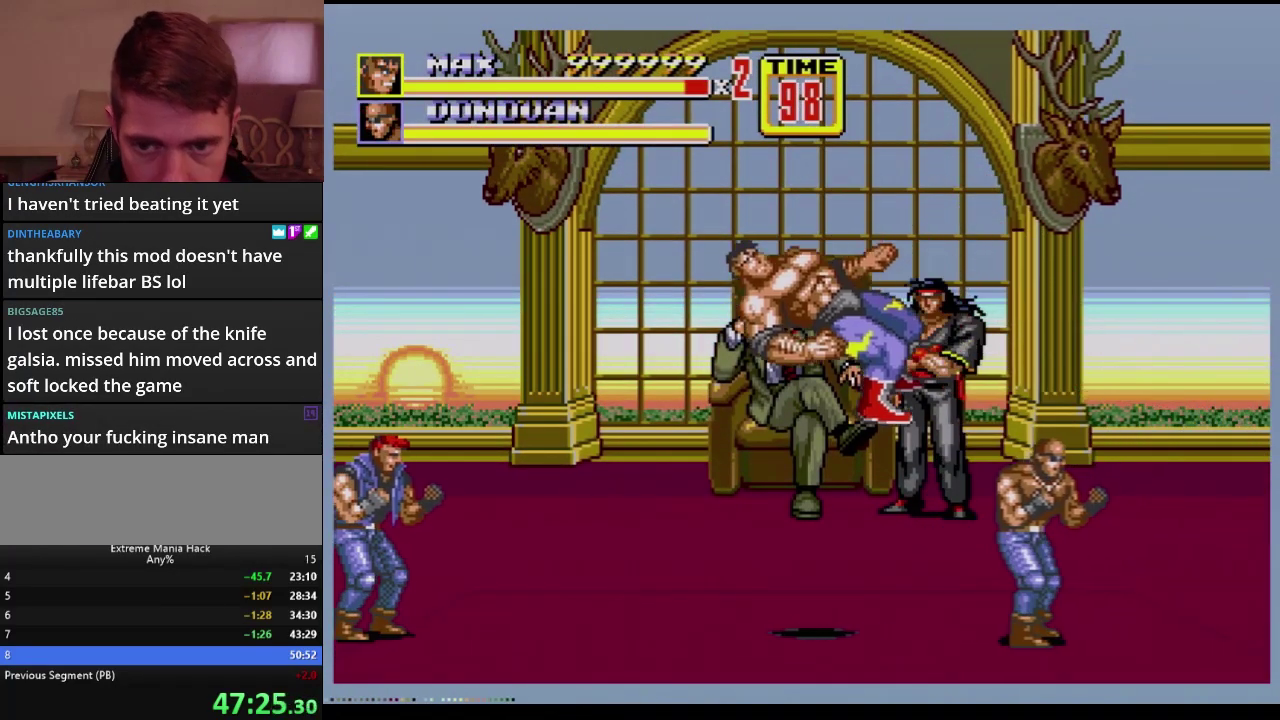
{"buttons": [], "events": []}
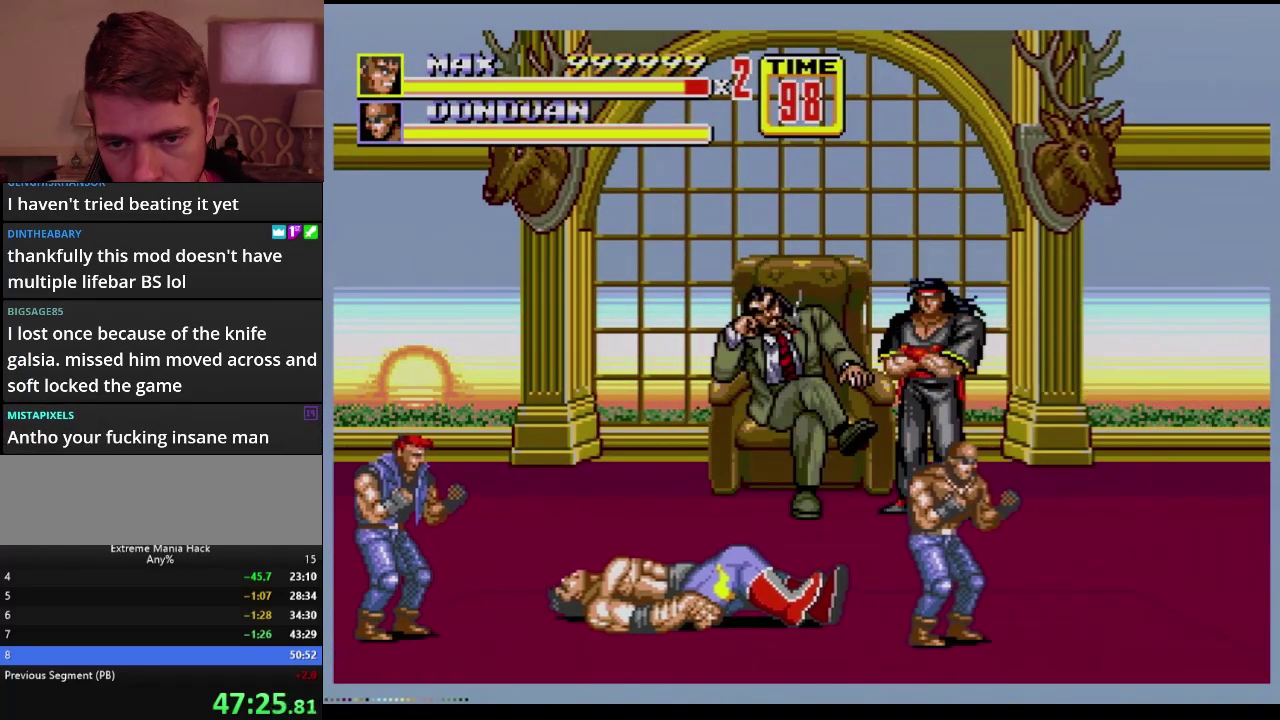
{"buttons": [], "events": []}
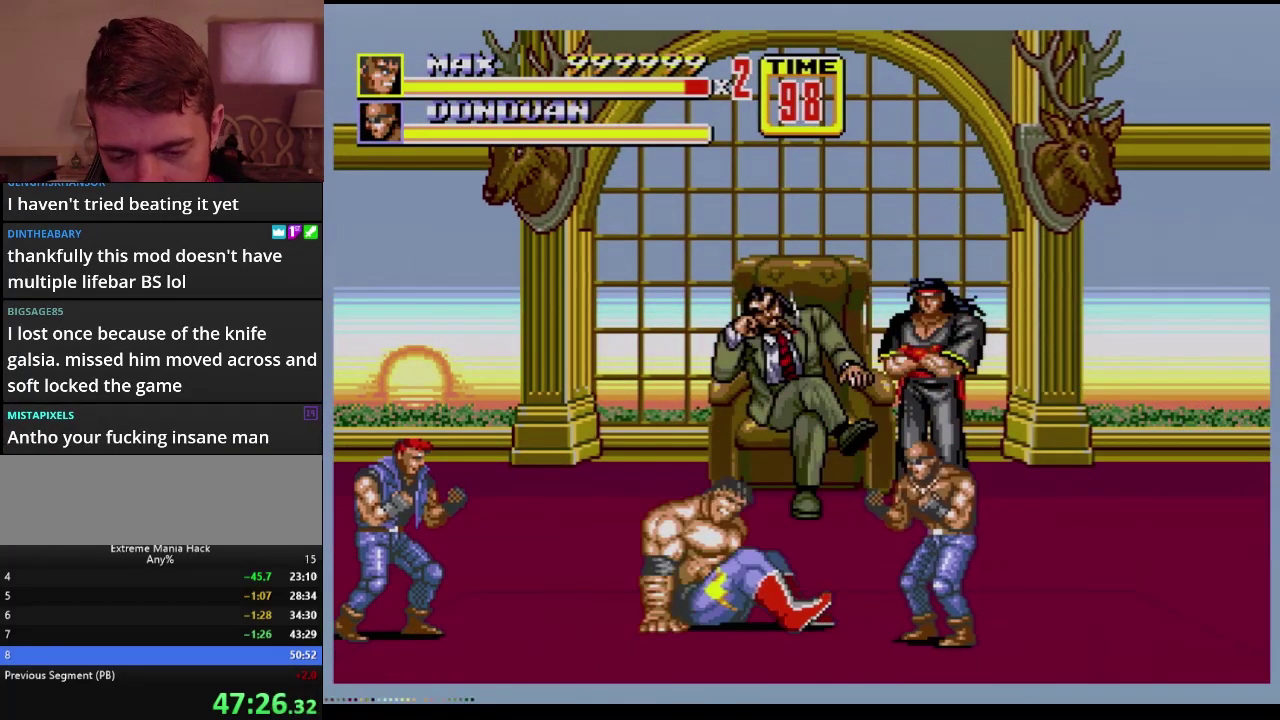
{"buttons": ["DPAD_RIGHT"], "events": [[484, "DPAD_RIGHT", "down"]]}
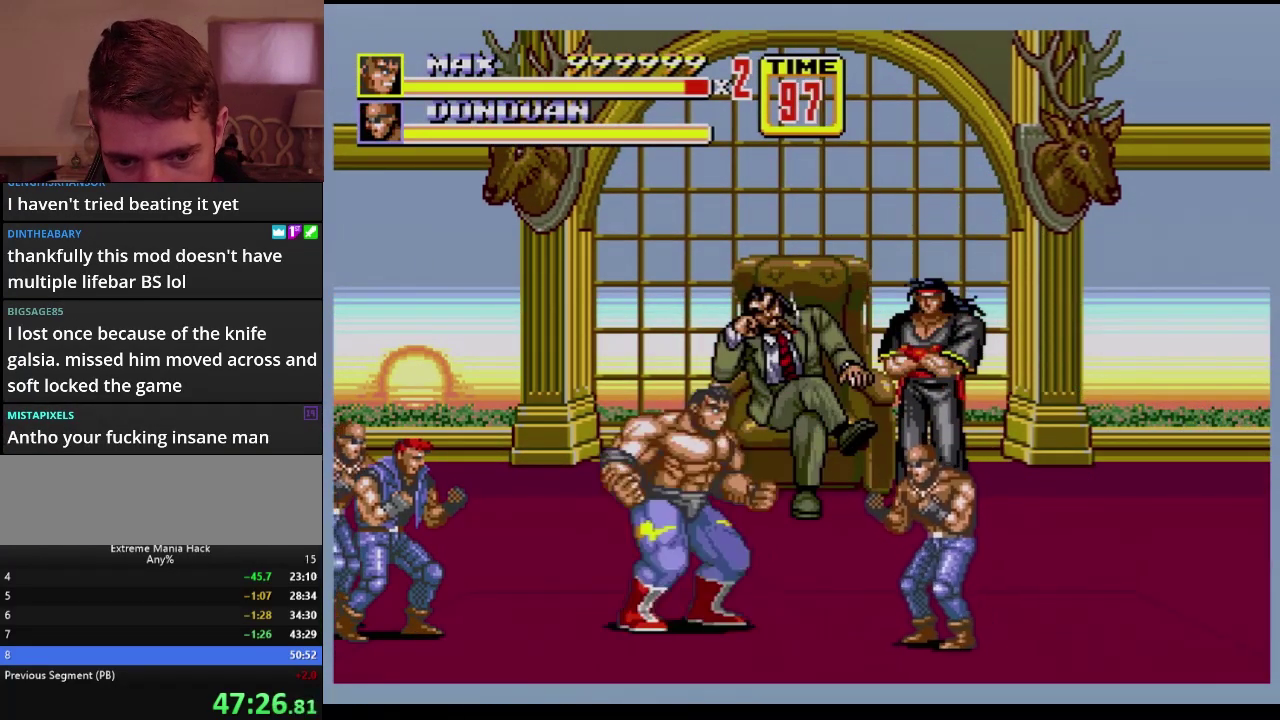
{"buttons": ["B"], "events": [[33, "B", "down"], [116, "B", "up"], [166, "B", "down"], [450, "DPAD_RIGHT", "up"]]}
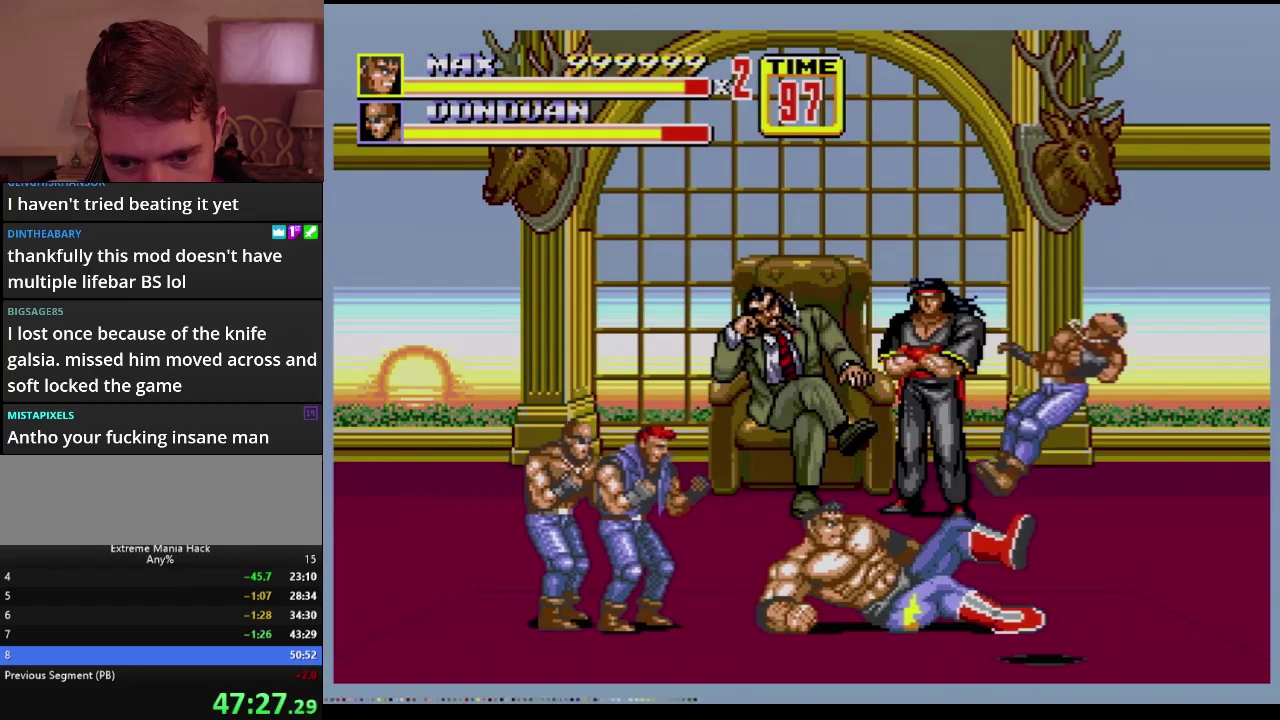
{"buttons": [], "events": [[84, "B", "up"], [184, "DPAD_RIGHT", "down"], [384, "DPAD_RIGHT", "up"], [417, "DPAD_LEFT", "down"], [467, "DPAD_LEFT", "up"]]}
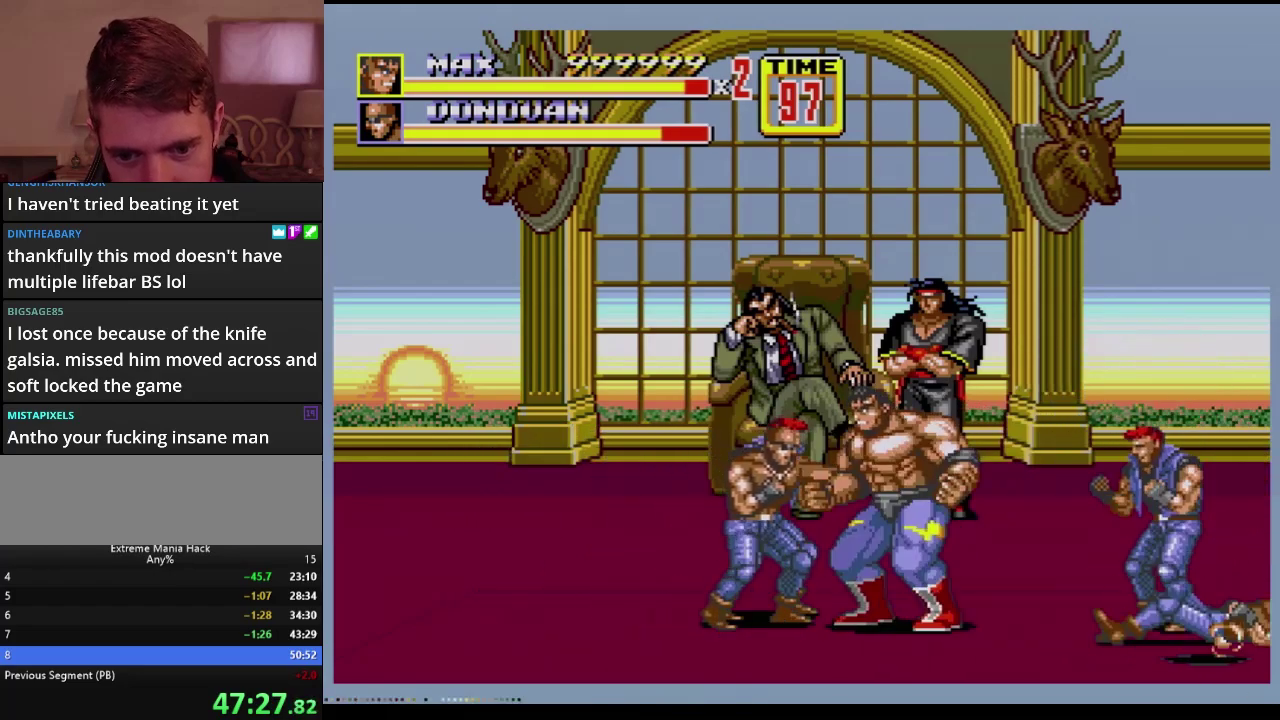
{"buttons": ["B", "DPAD_LEFT"], "events": [[233, "DPAD_LEFT", "down"], [250, "B", "down"], [433, "B", "up"], [483, "B", "down"]]}
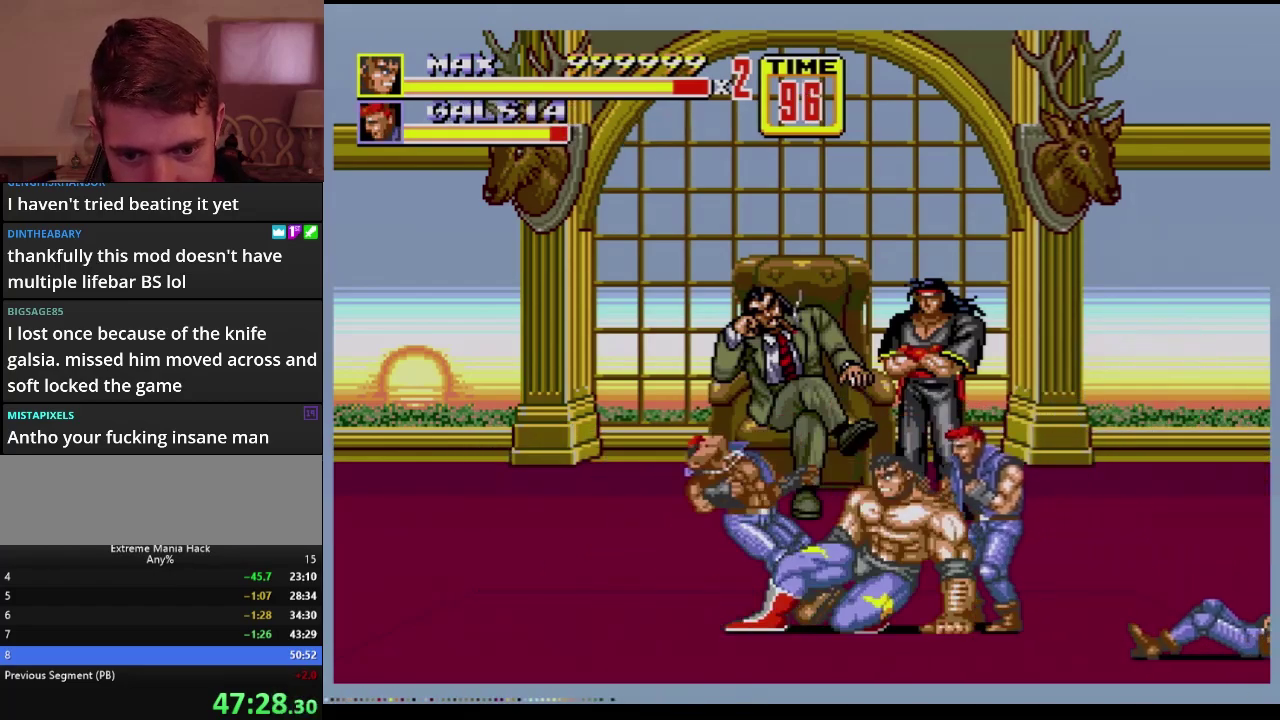
{"buttons": [], "events": [[84, "DPAD_LEFT", "up"], [451, "B", "up"]]}